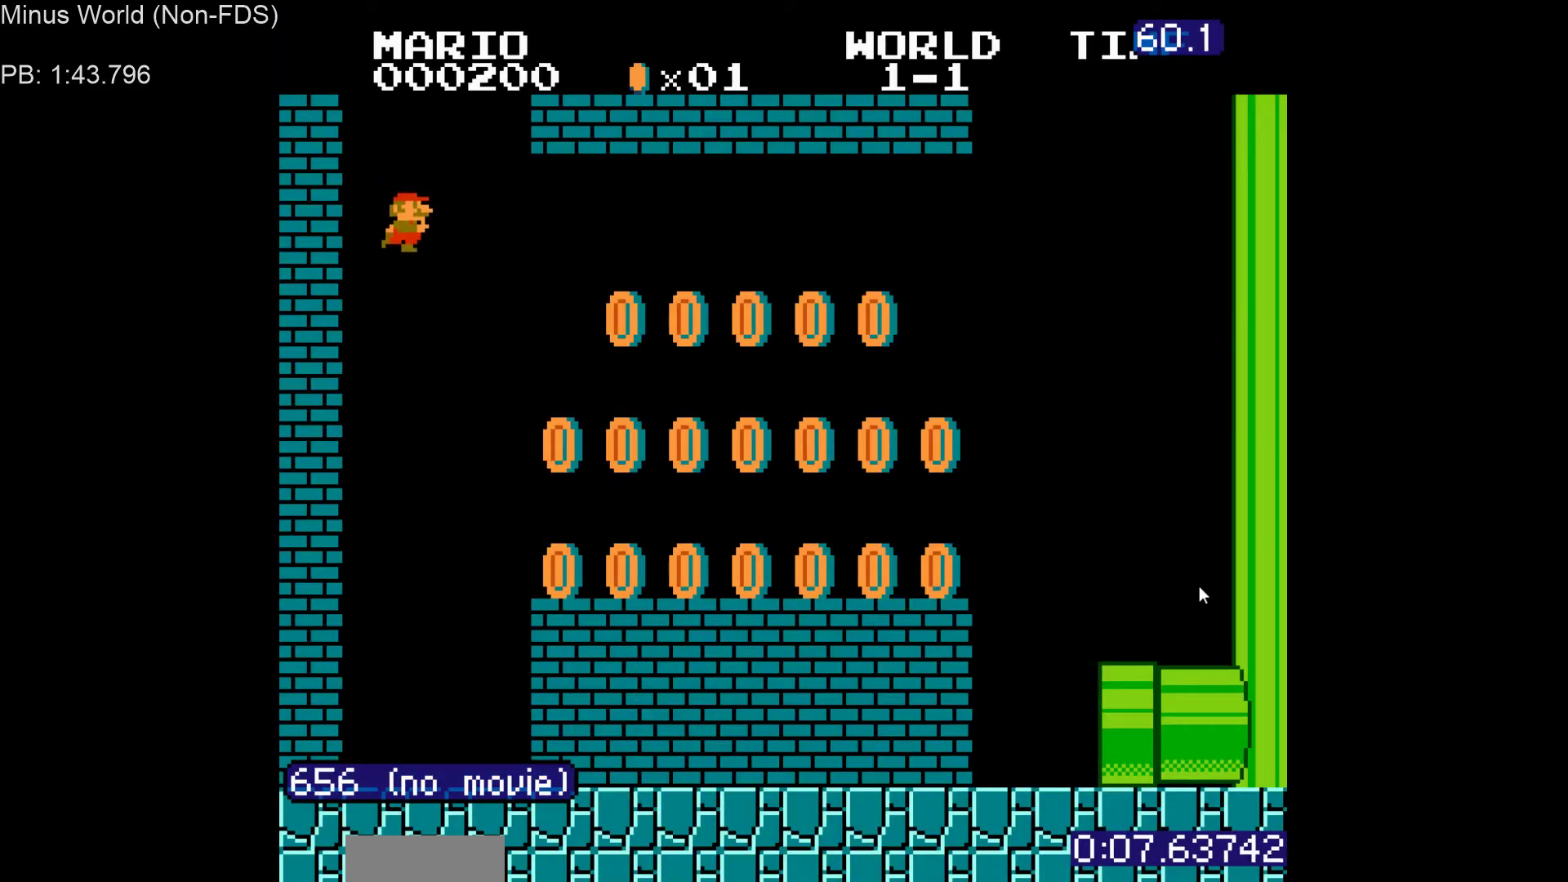
Gameplay with a controller (Nintendo layout); each line is a JSON object with the inputs held at the frame after it. "events" lists button and stick changes between this image and that frame as [ms after this image, input, new state], when the widget could be followed in between. Not read: L3 R3.
{"buttons": ["B", "DPAD_RIGHT"], "events": [[283, "DPAD_RIGHT", "down"]]}
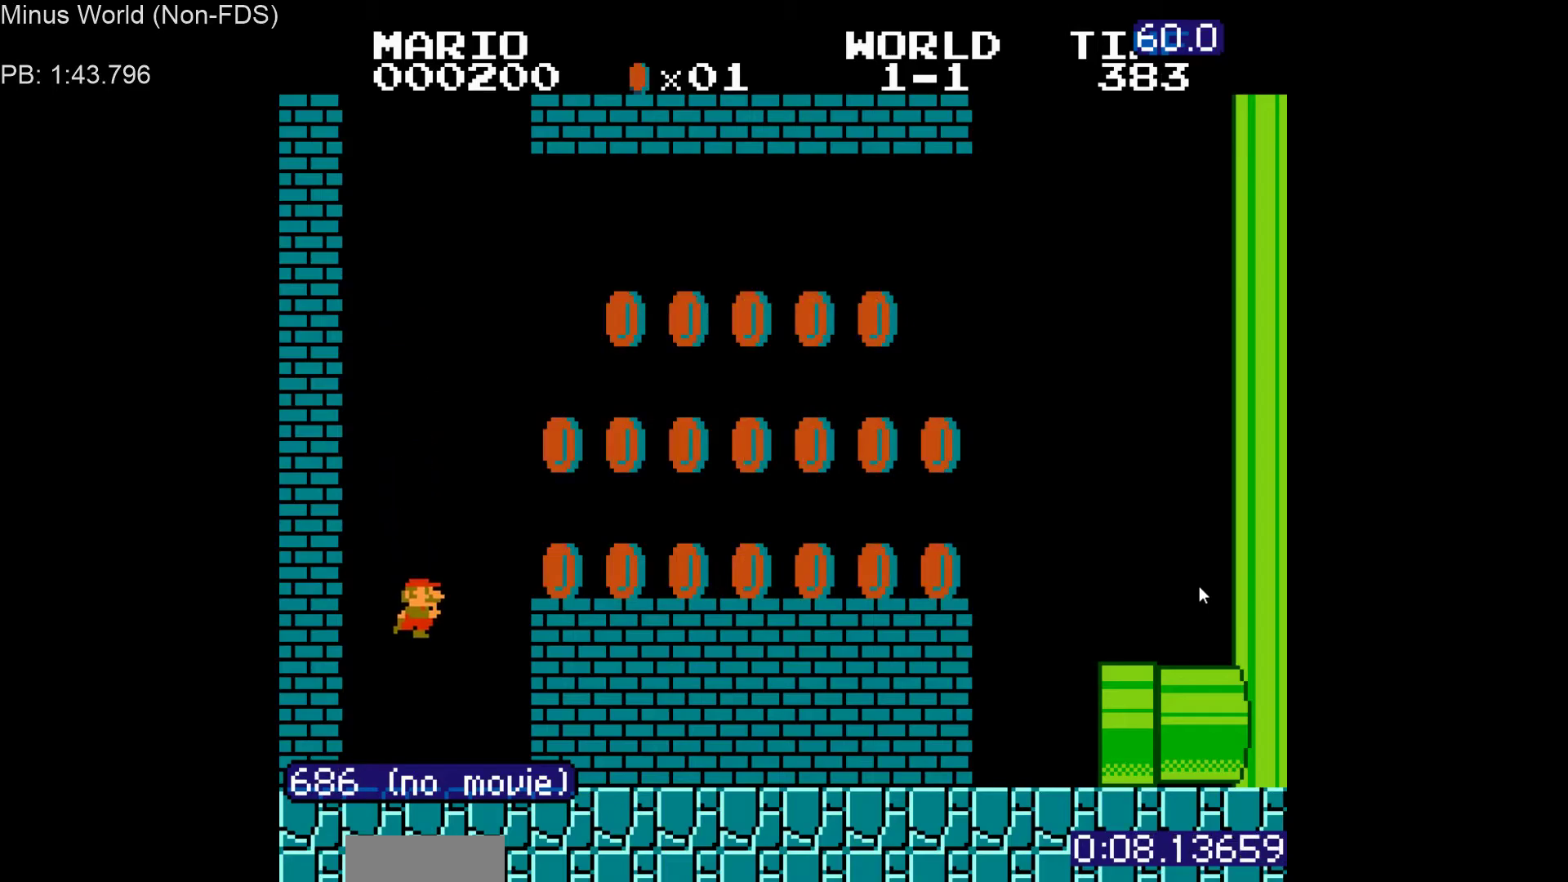
{"buttons": ["B", "DPAD_RIGHT"], "events": [[183, "A", "down"], [367, "A", "up"]]}
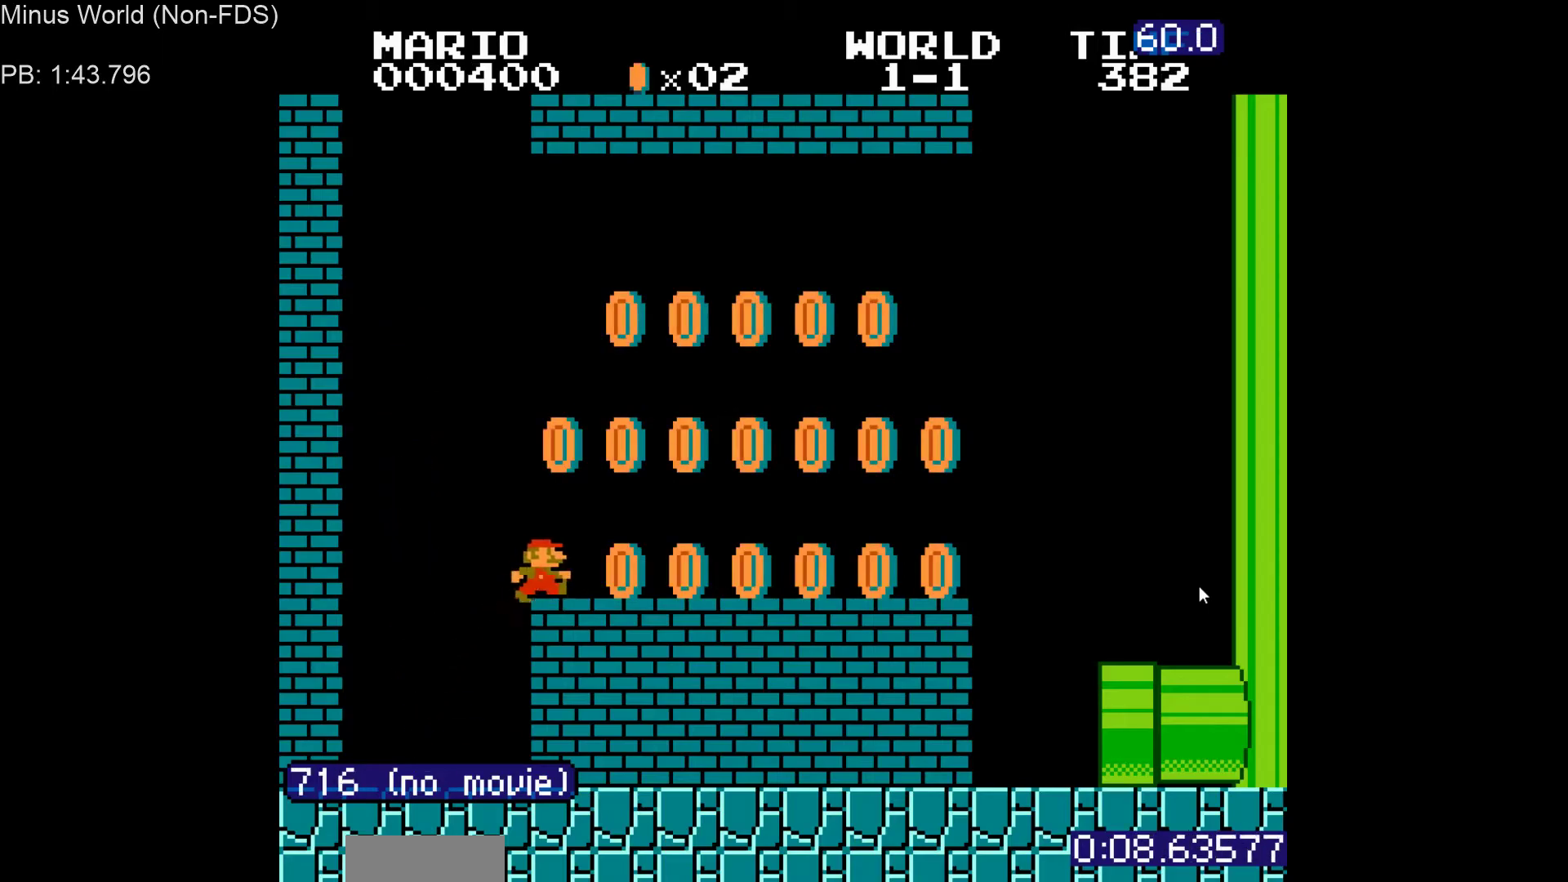
{"buttons": ["B", "DPAD_RIGHT"], "events": [[417, "A", "down"], [467, "A", "up"]]}
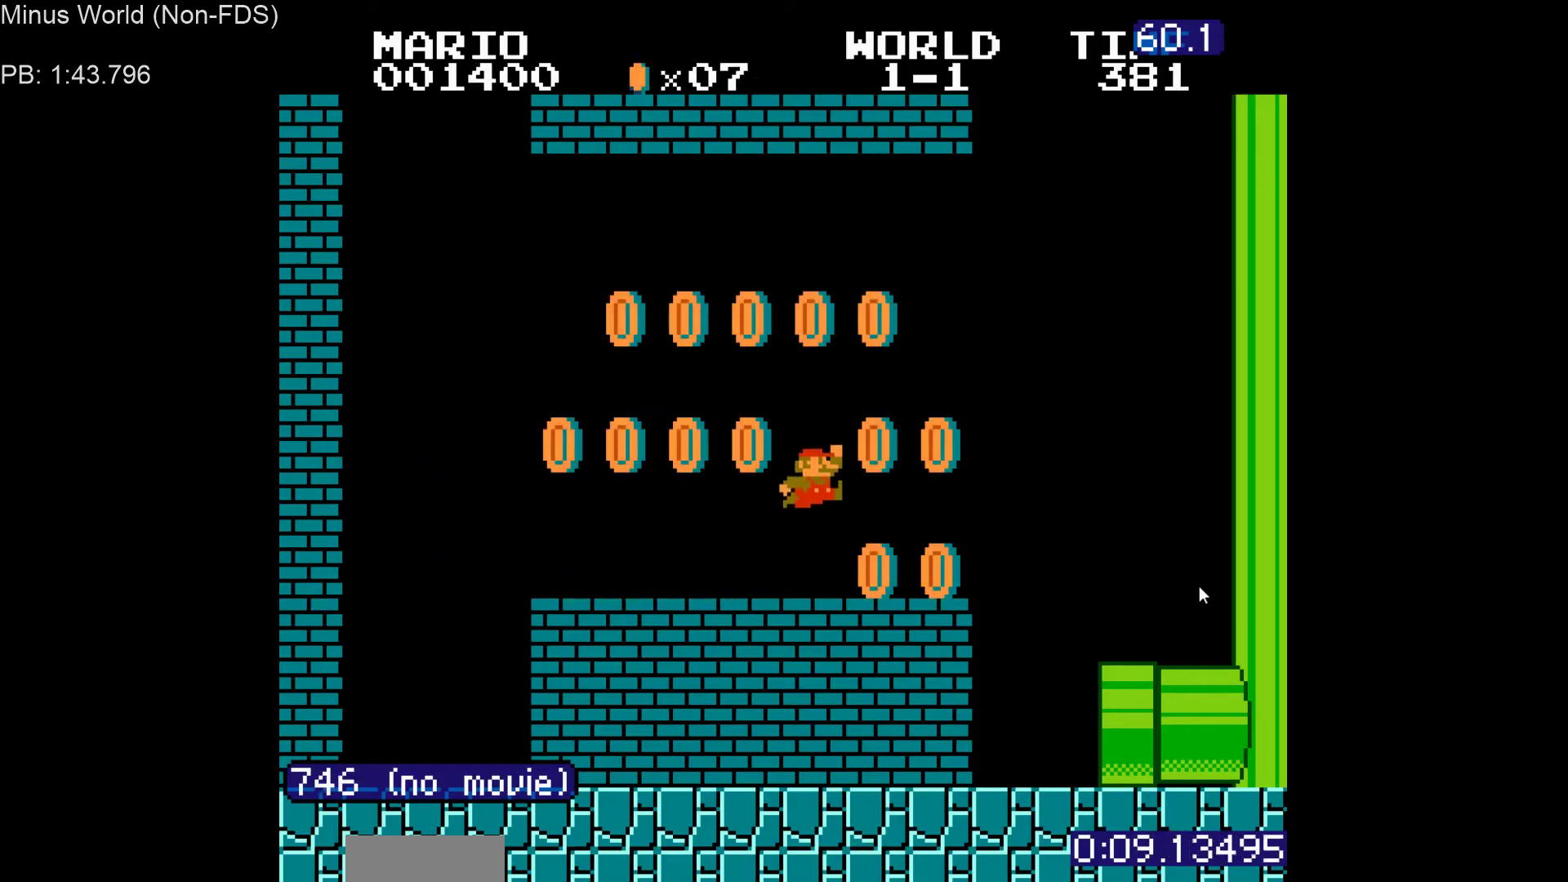
{"buttons": ["B", "DPAD_RIGHT"], "events": []}
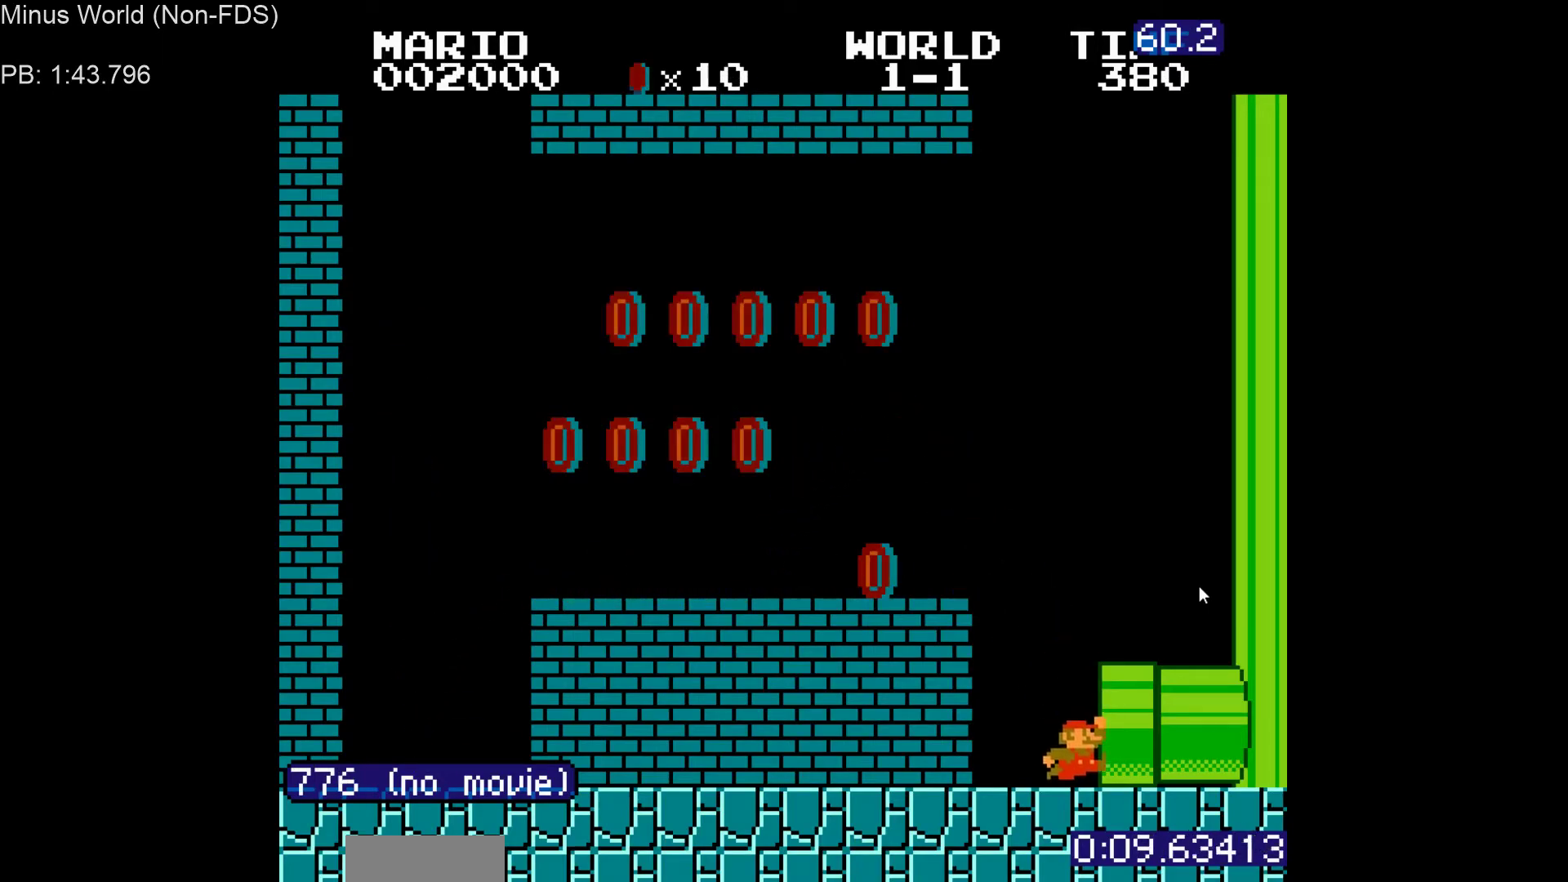
{"buttons": ["B", "DPAD_RIGHT"], "events": [[183, "DPAD_UP", "down"], [267, "DPAD_UP", "up"]]}
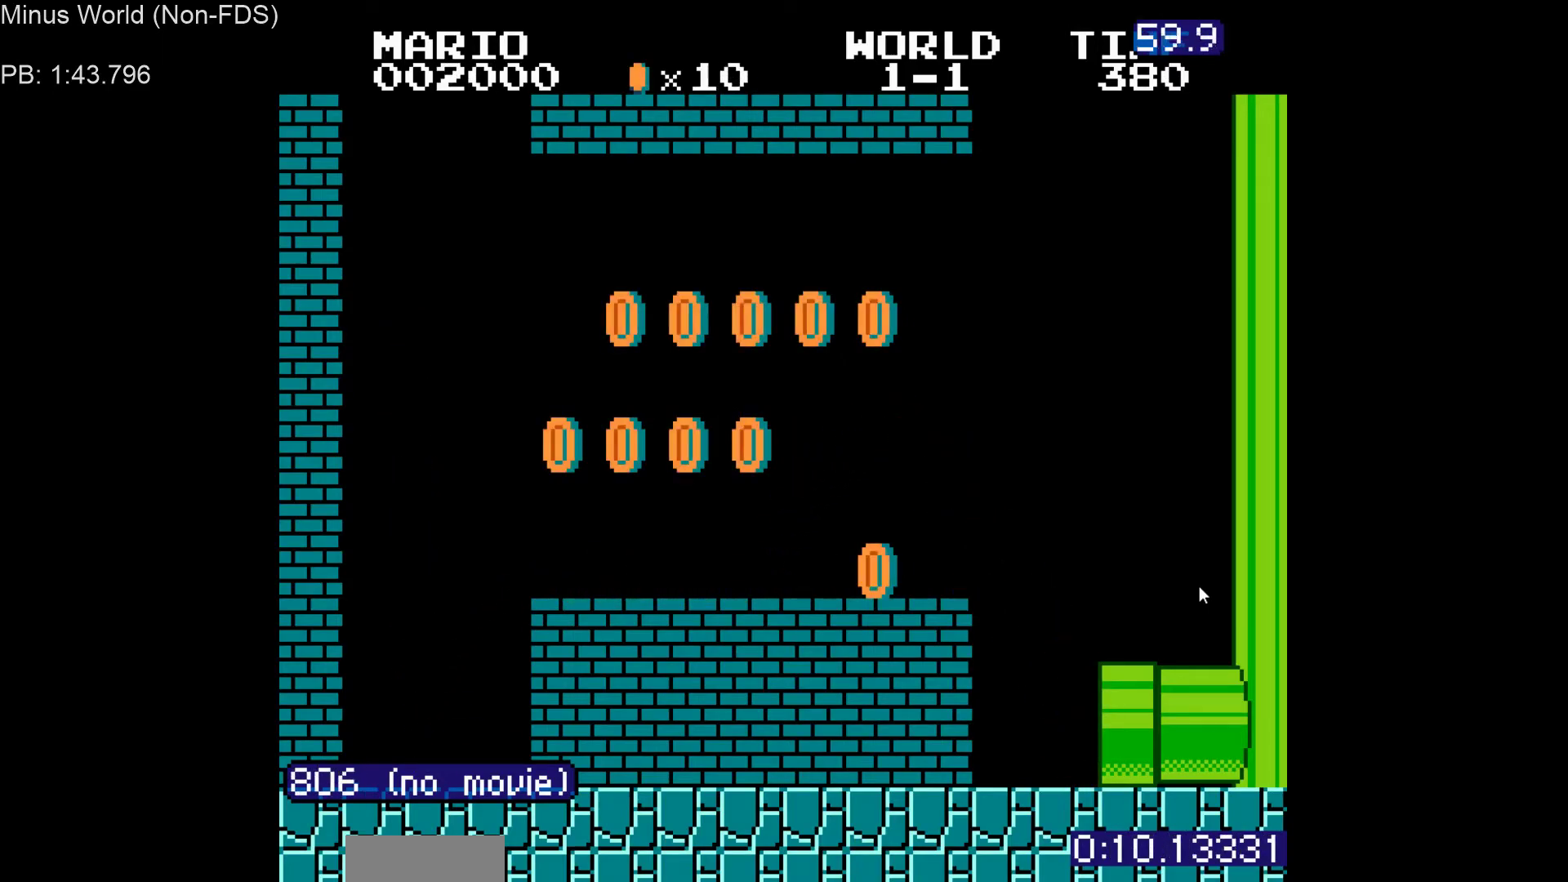
{"buttons": [], "events": [[17, "DPAD_UP", "down"], [100, "DPAD_UP", "up"], [250, "DPAD_UP", "down"], [350, "DPAD_UP", "up"], [367, "DPAD_RIGHT", "up"], [450, "B", "up"]]}
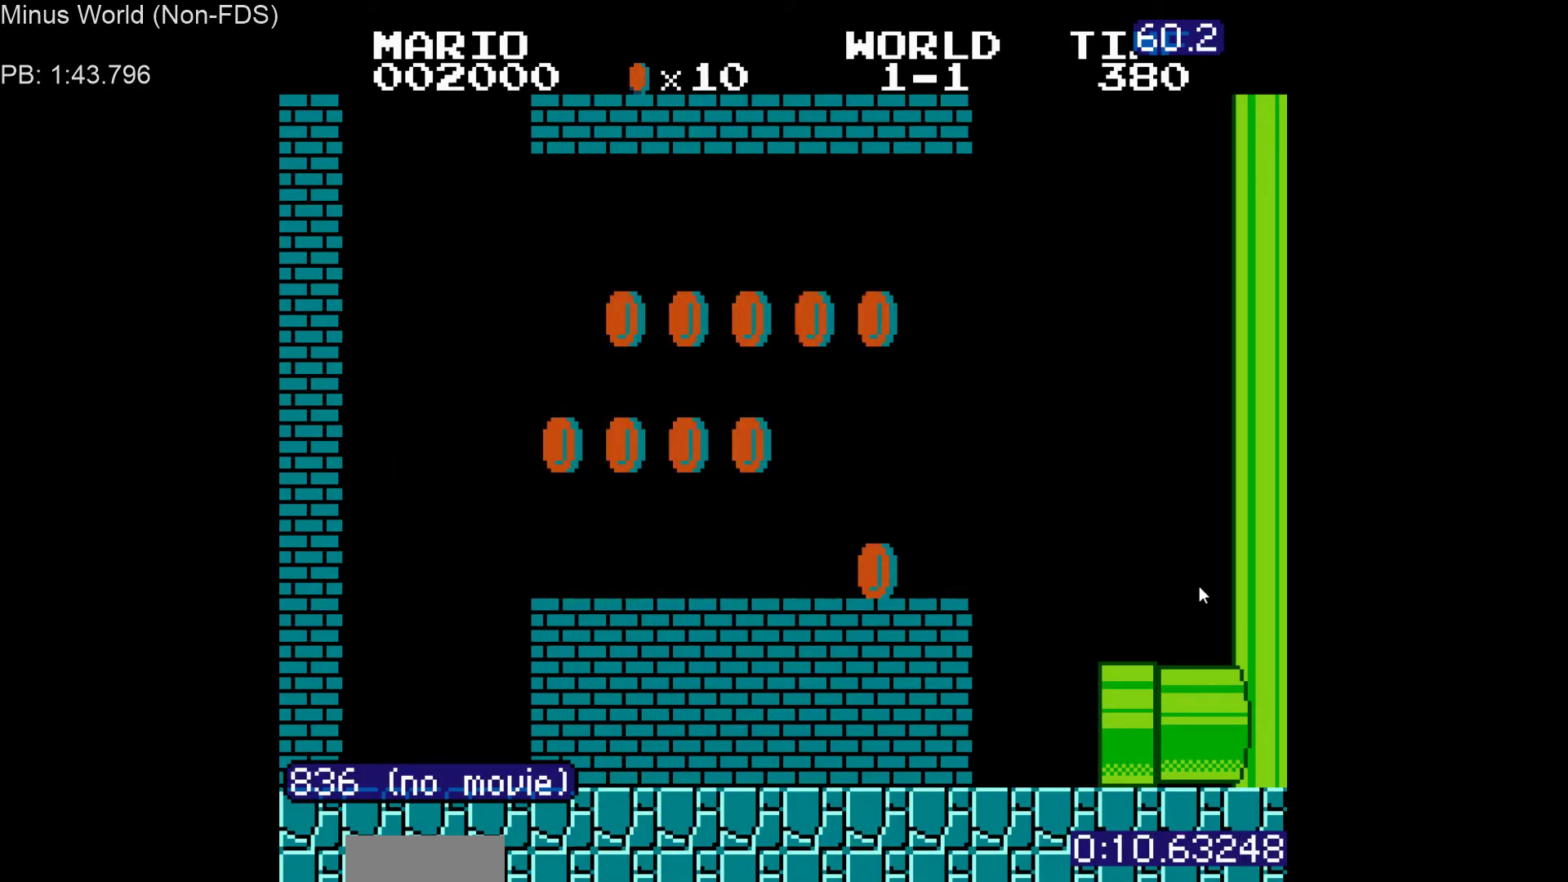
{"buttons": [], "events": []}
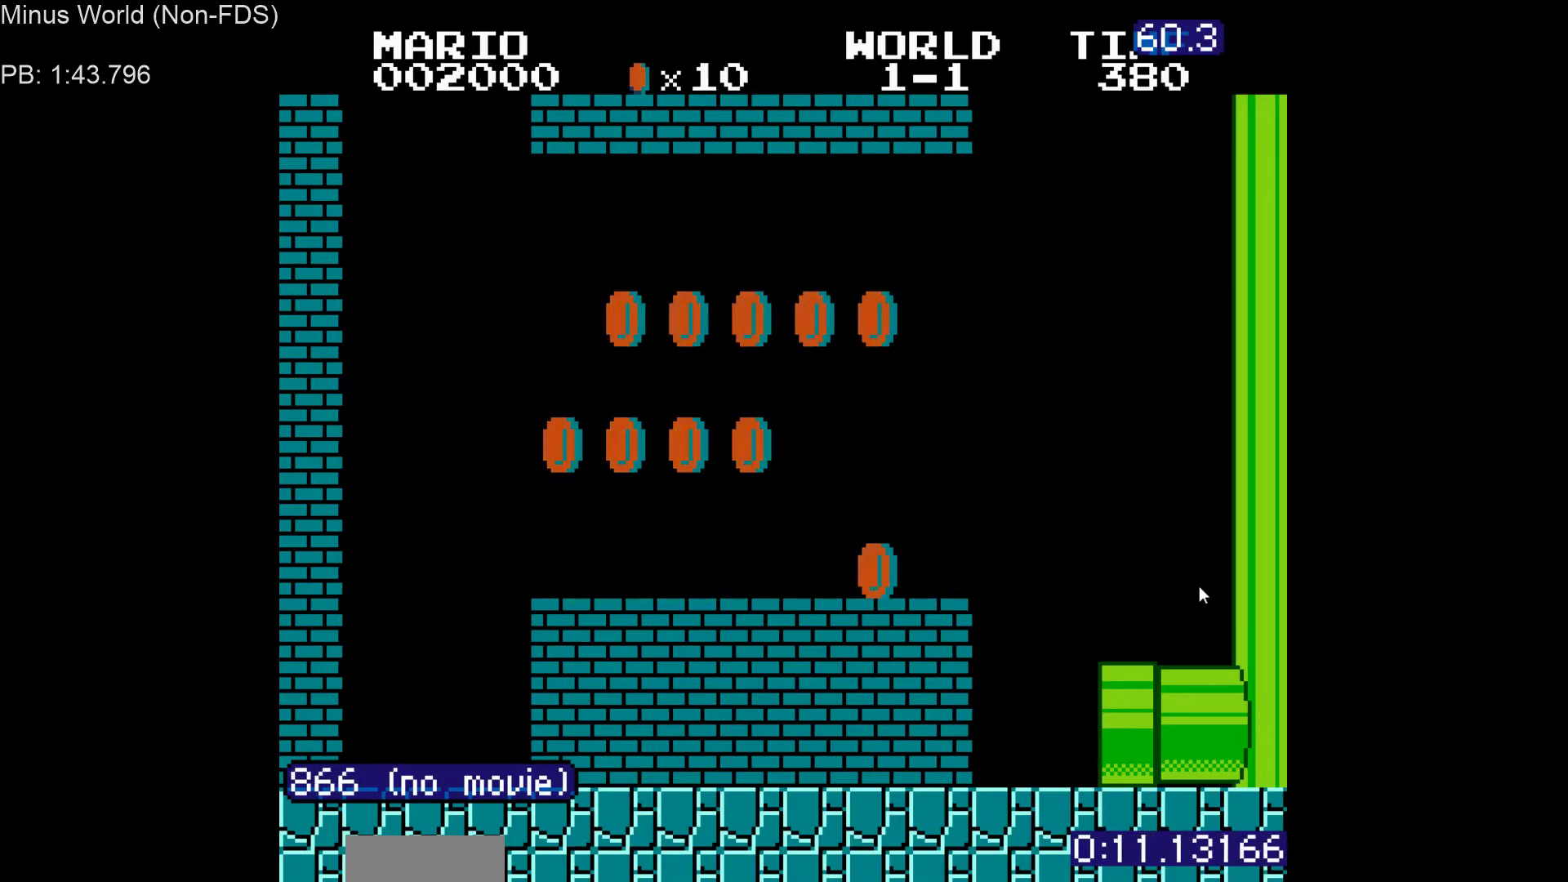
{"buttons": [], "events": []}
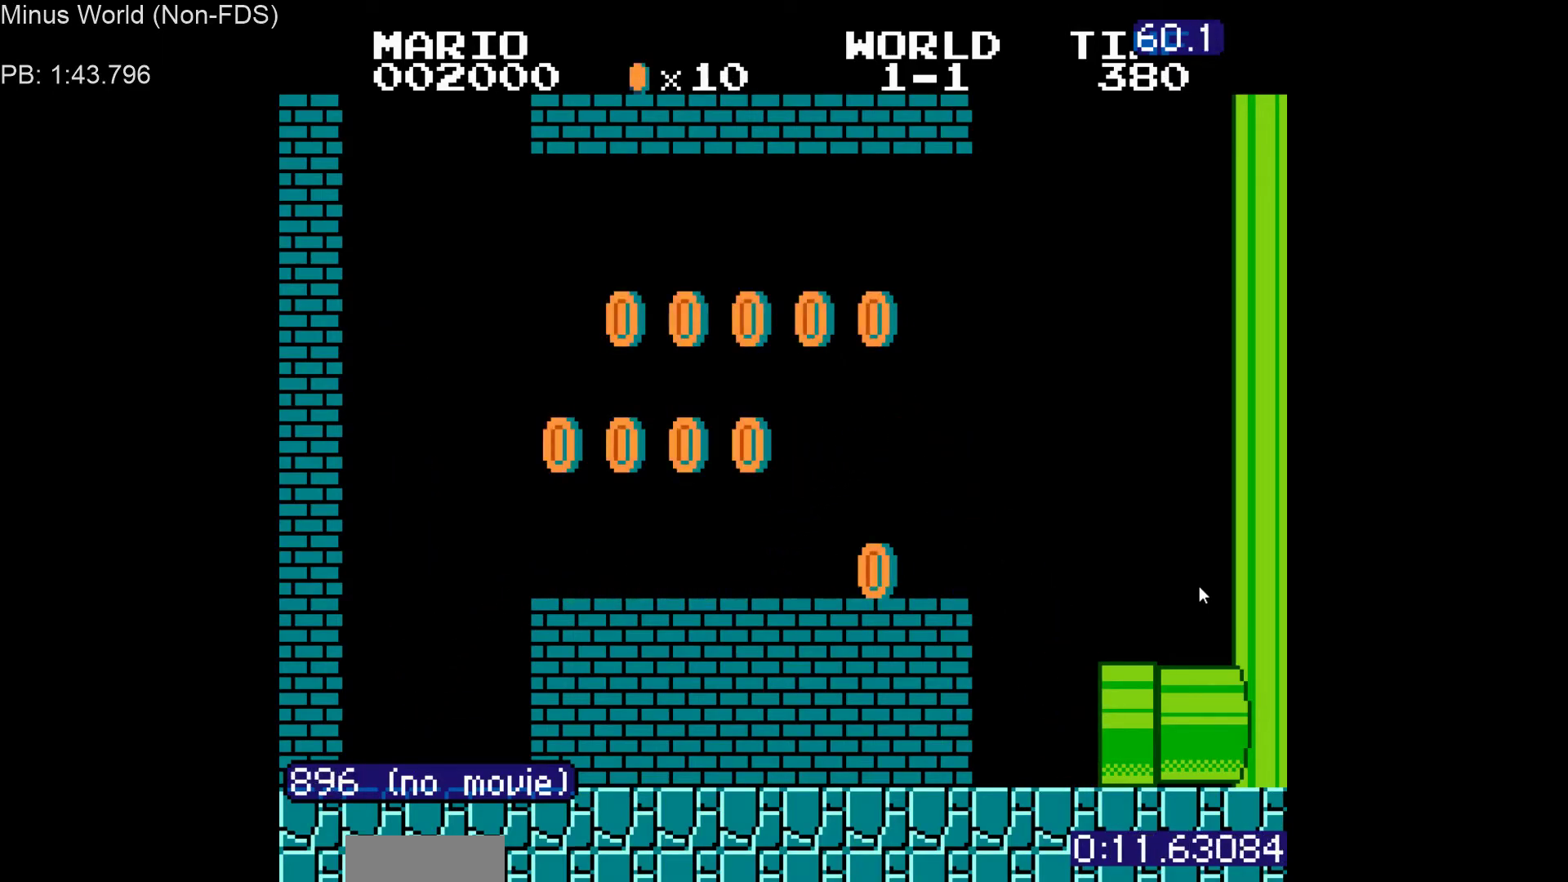
{"buttons": [], "events": []}